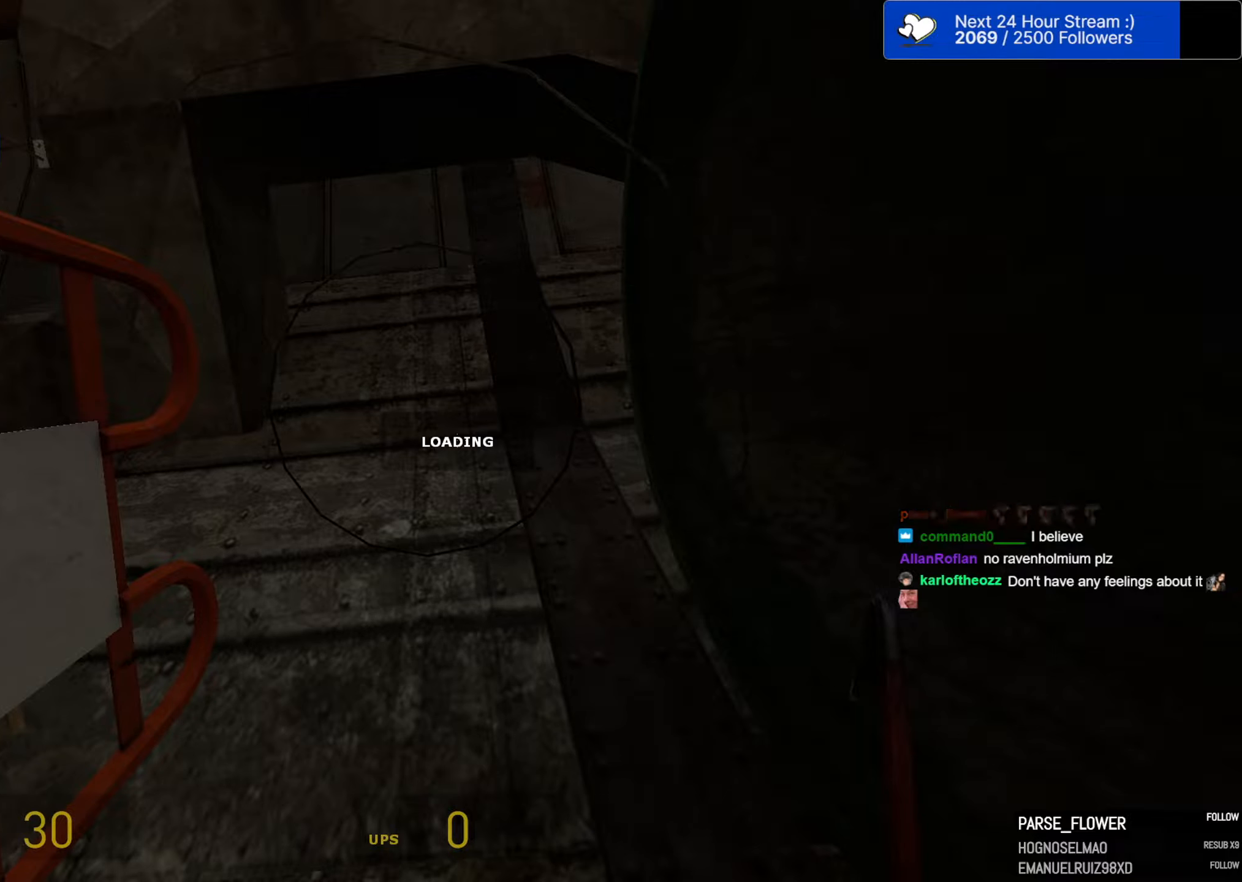
Gameplay with keyboard and mouse; each line is a JSON object with the keys and mouse buttons held at the frame after it. "events" lists presses ("down") and releases ("up") of "1", "2", "3", "4", "5", "a", "alt", "c", "caps_lock", "ctrl", "d", "e", "f", "g", "q", "r", "s", "shift", "space", "t", "tab", "v", "w", "x", "z", "mouse_left", "mouse_wheel" and "mouse_right" between this image and that frame as [ms after this image, input, new state], when the widget could be followed in between. "mouse_left", "mouse_wheel", "mouse_right" = the "left", "wheel", "right" buttons of the "mouse" list. No other keys are recorded. "wheel" means that the mouse wheel is clicked or scrolled. "mouse_move" is the direction in which the mouse moves at that frame (one of eight, or "still"), when it could be read.
{"keys": ["ctrl"], "mouse": [], "mouse_move": "still", "events": []}
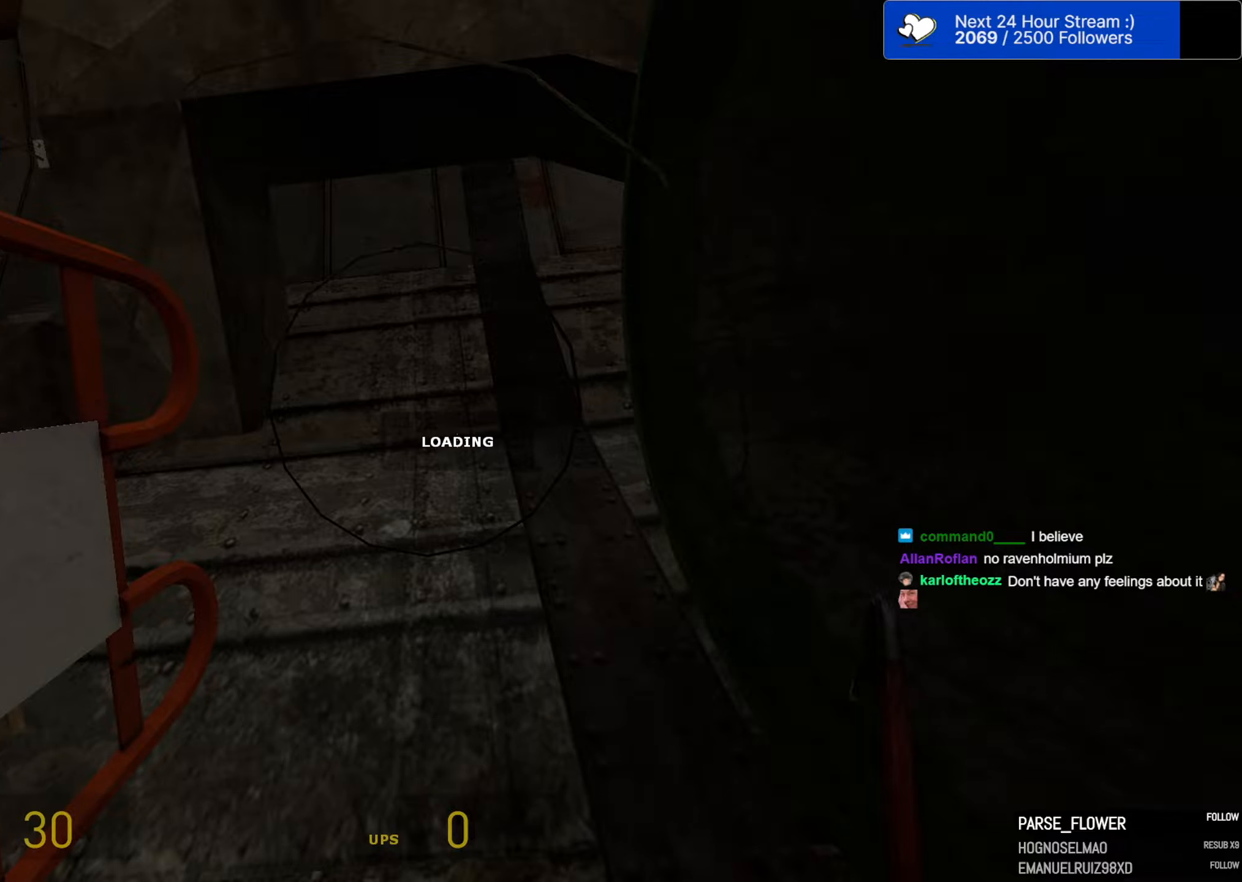
{"keys": ["ctrl"], "mouse": [], "mouse_move": "still", "events": []}
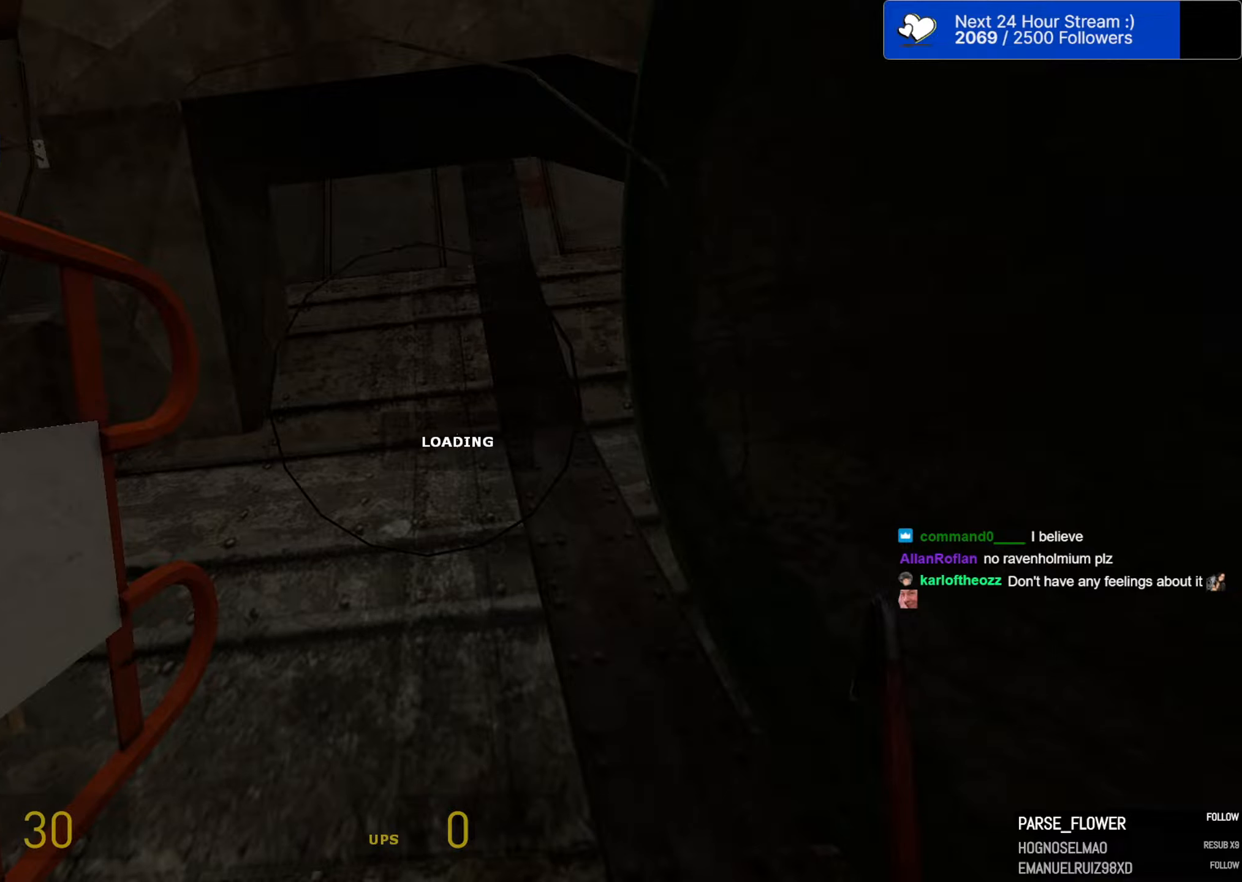
{"keys": ["ctrl"], "mouse": [], "mouse_move": "still", "events": []}
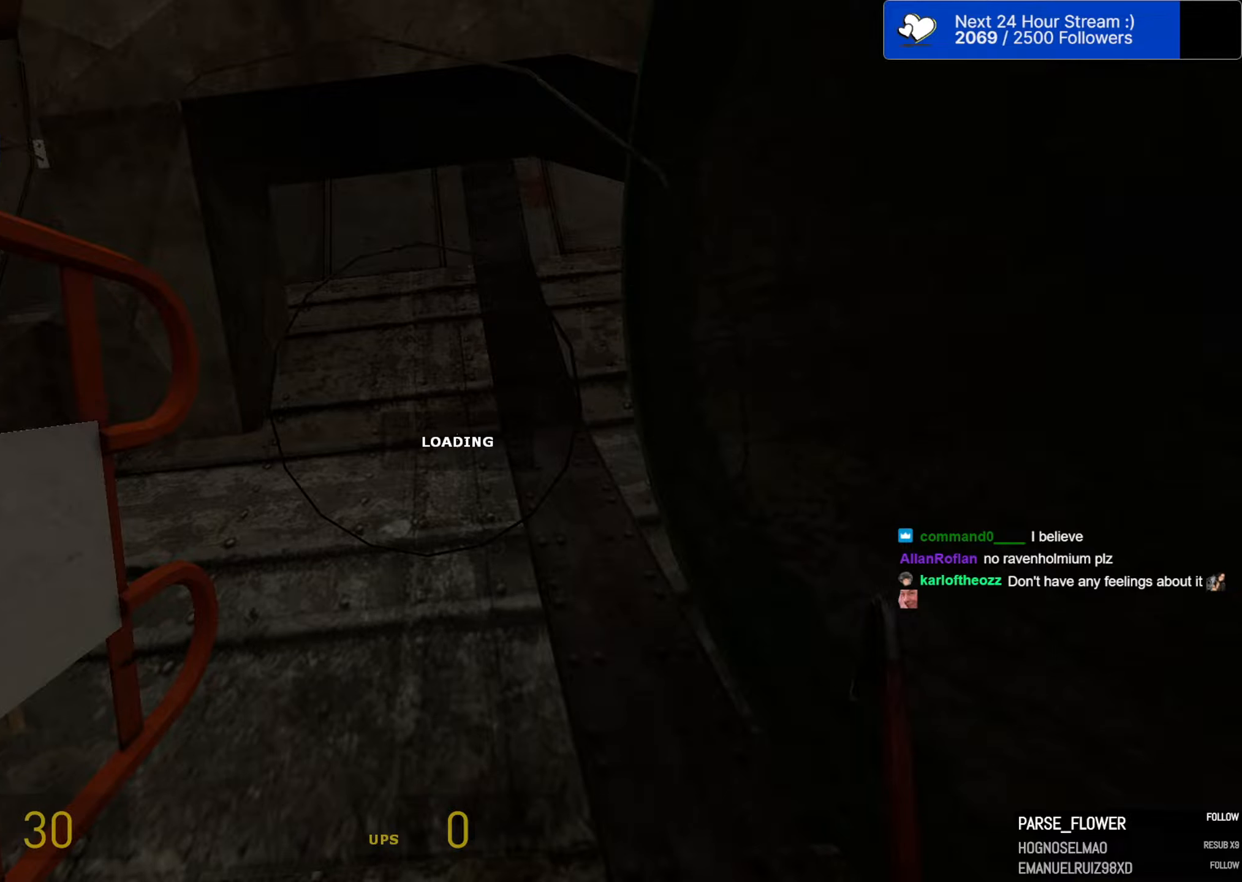
{"keys": ["ctrl"], "mouse": [], "mouse_move": "still", "events": []}
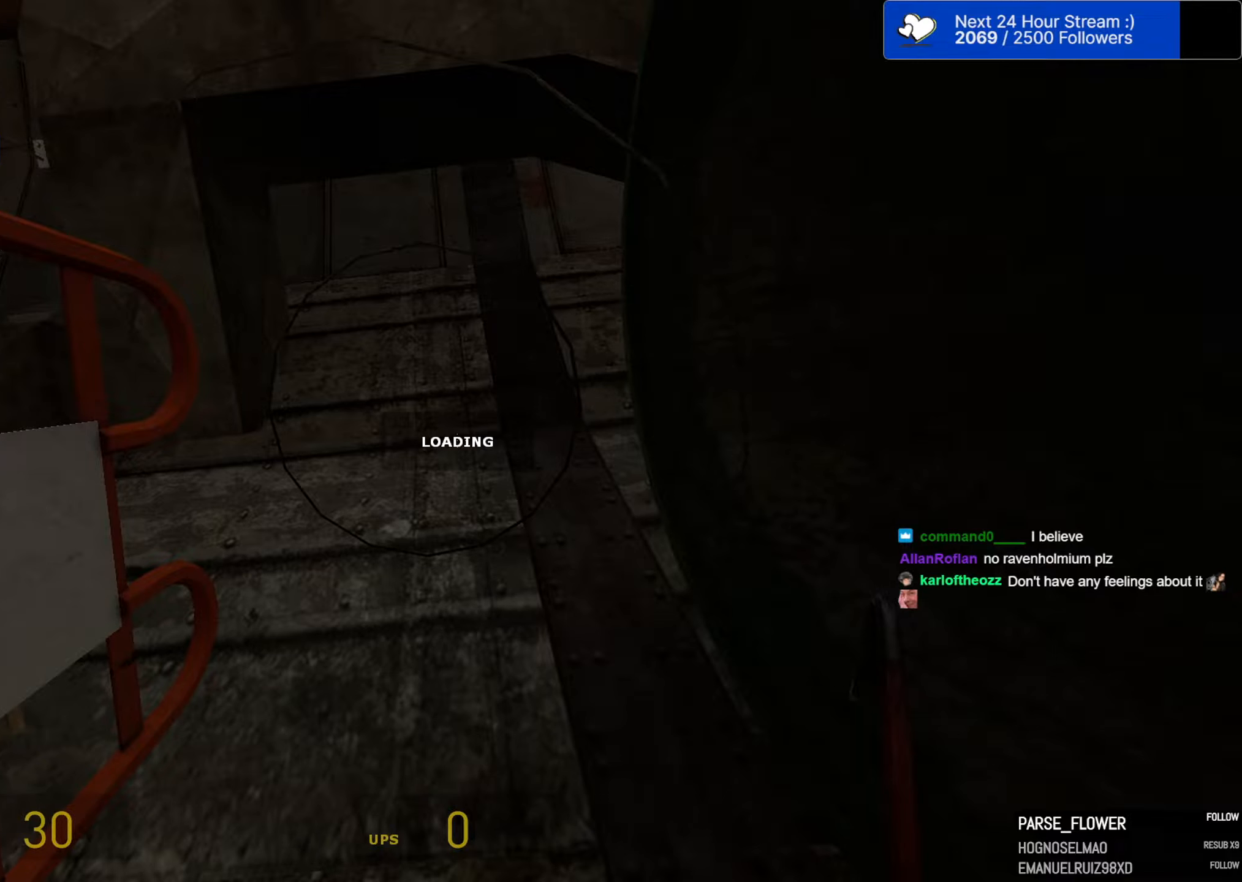
{"keys": ["ctrl"], "mouse": [], "mouse_move": "still", "events": []}
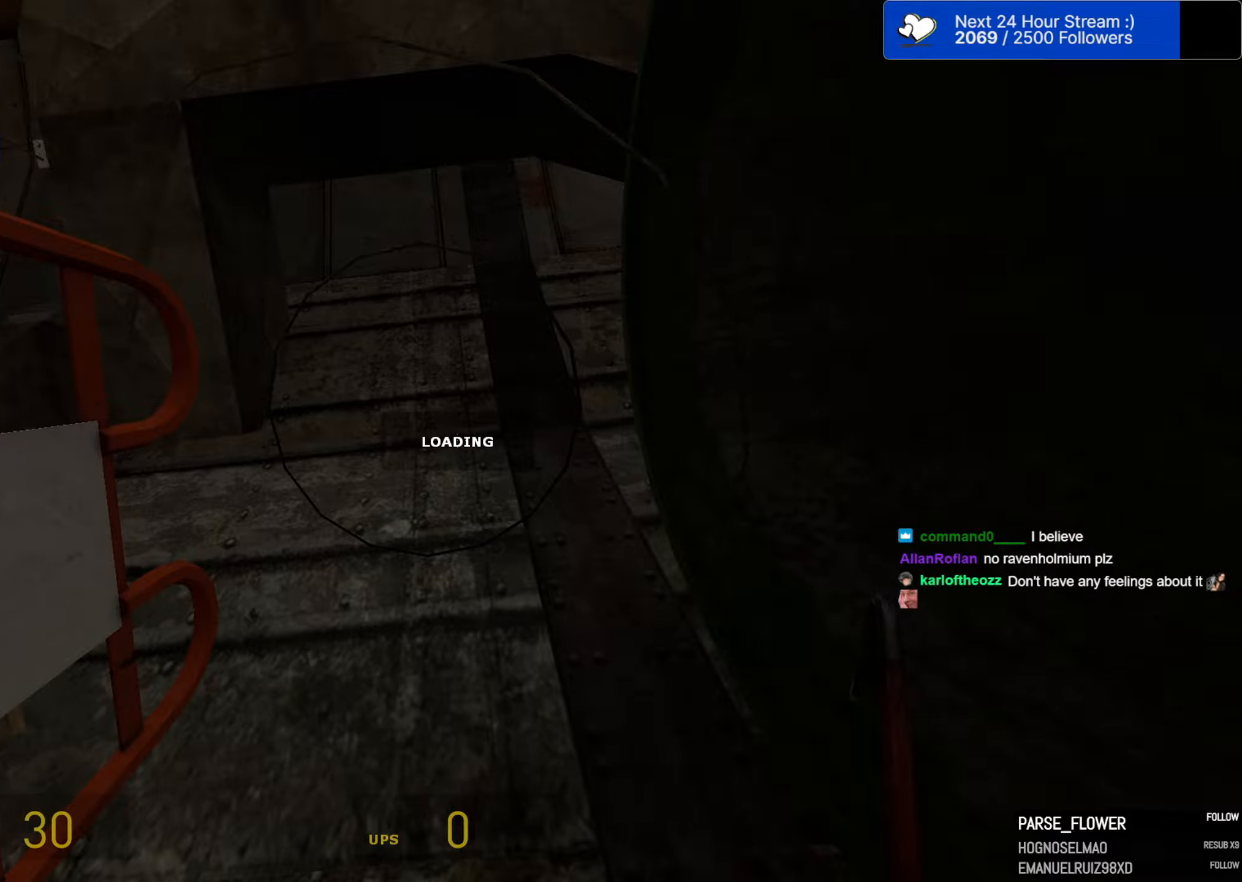
{"keys": ["ctrl"], "mouse": [], "mouse_move": "still", "events": []}
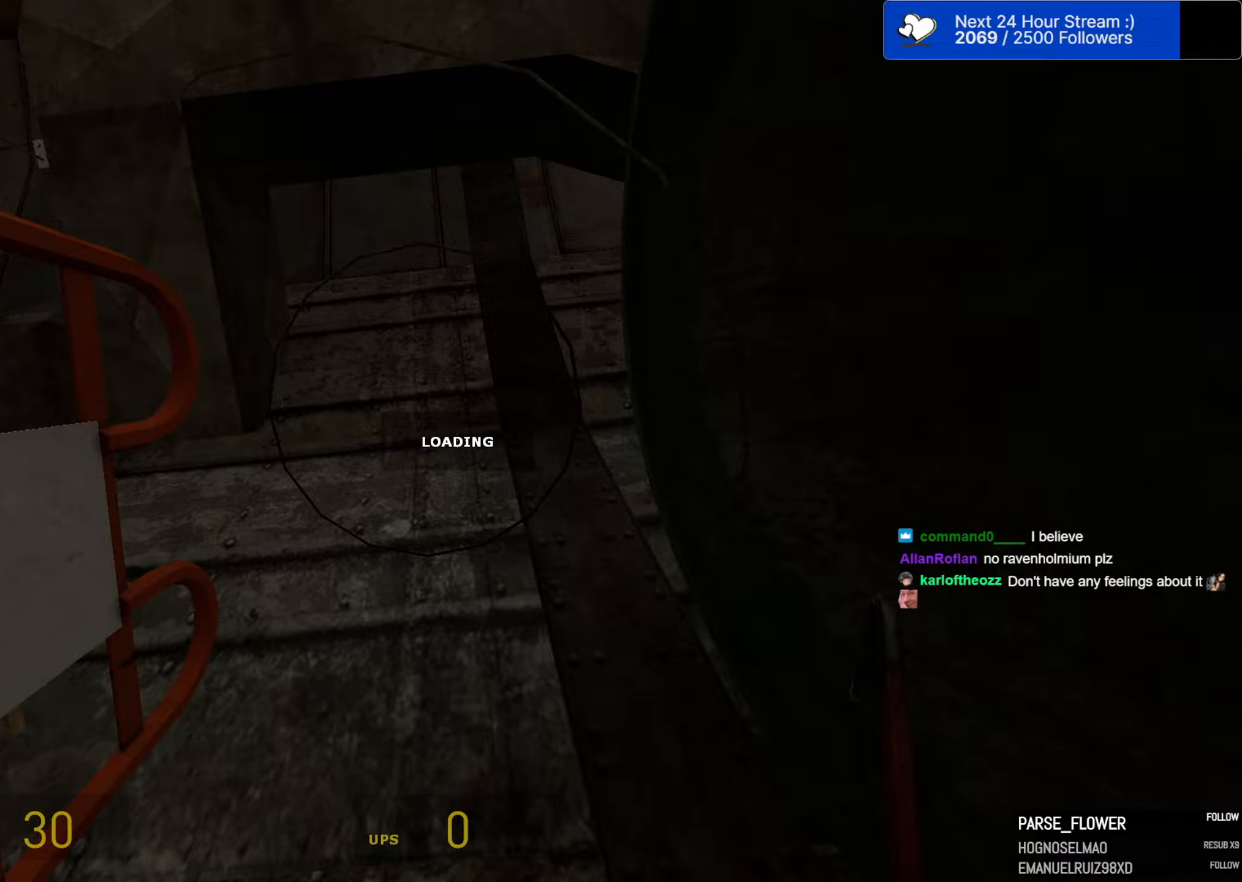
{"keys": ["ctrl"], "mouse": [], "mouse_move": "still", "events": []}
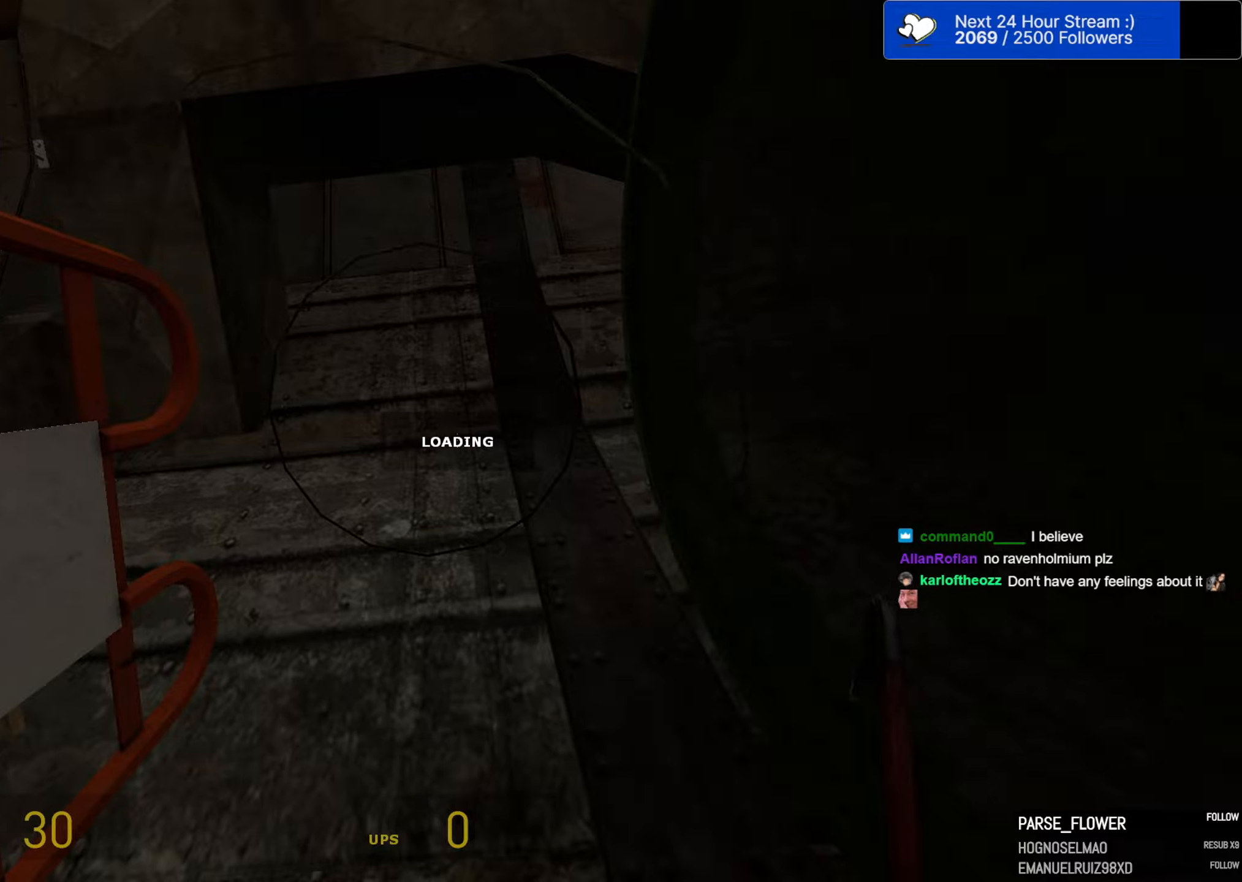
{"keys": ["ctrl"], "mouse": [], "mouse_move": "still", "events": []}
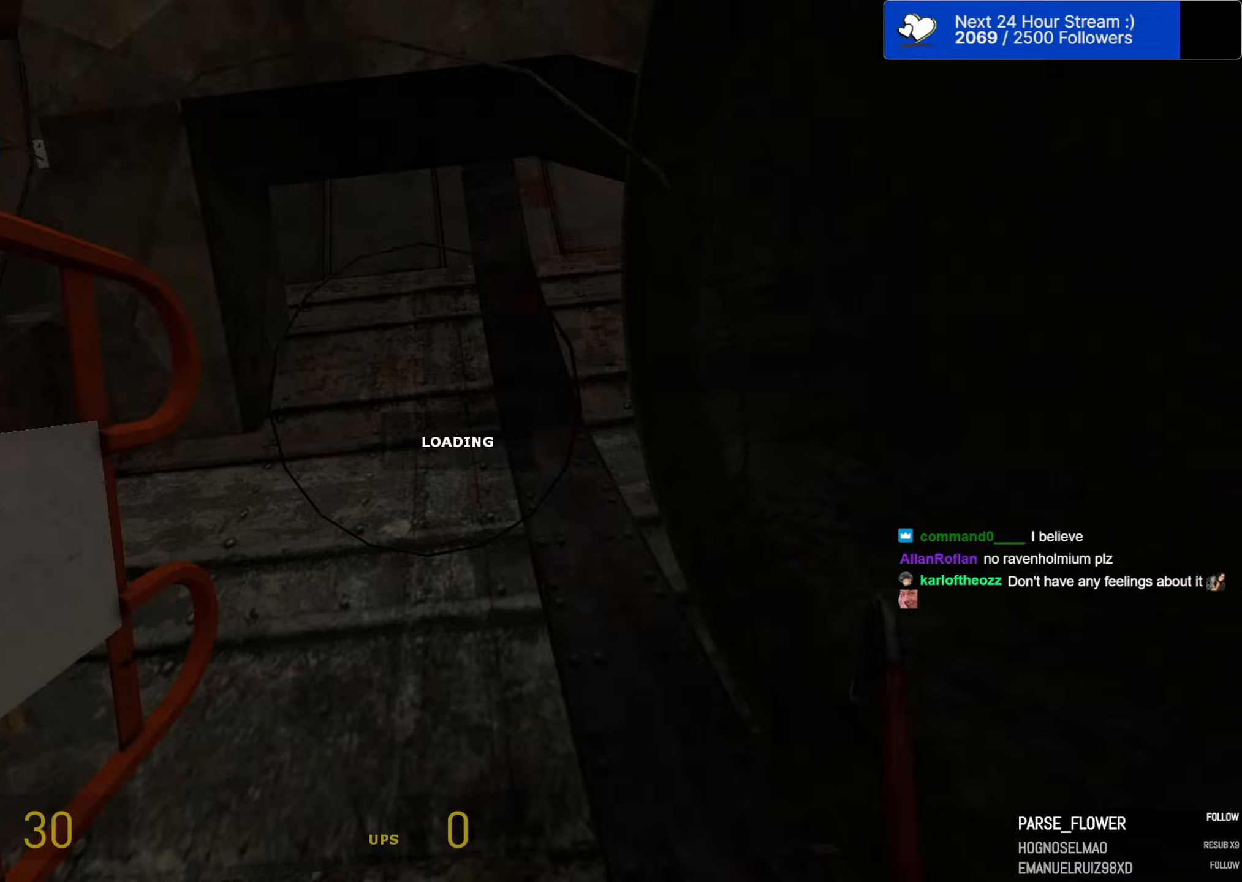
{"keys": ["ctrl"], "mouse": [], "mouse_move": "still", "events": []}
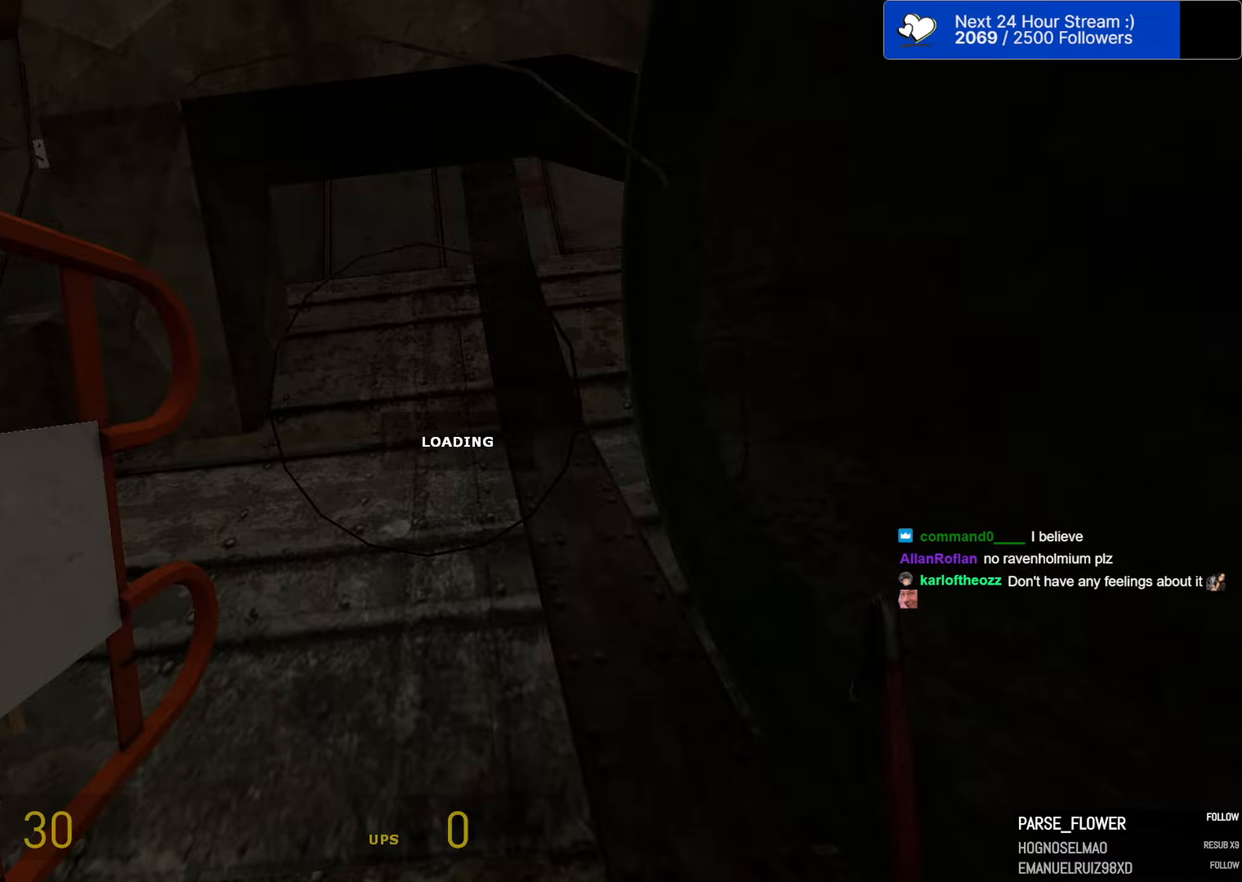
{"keys": ["ctrl"], "mouse": [], "mouse_move": "still", "events": []}
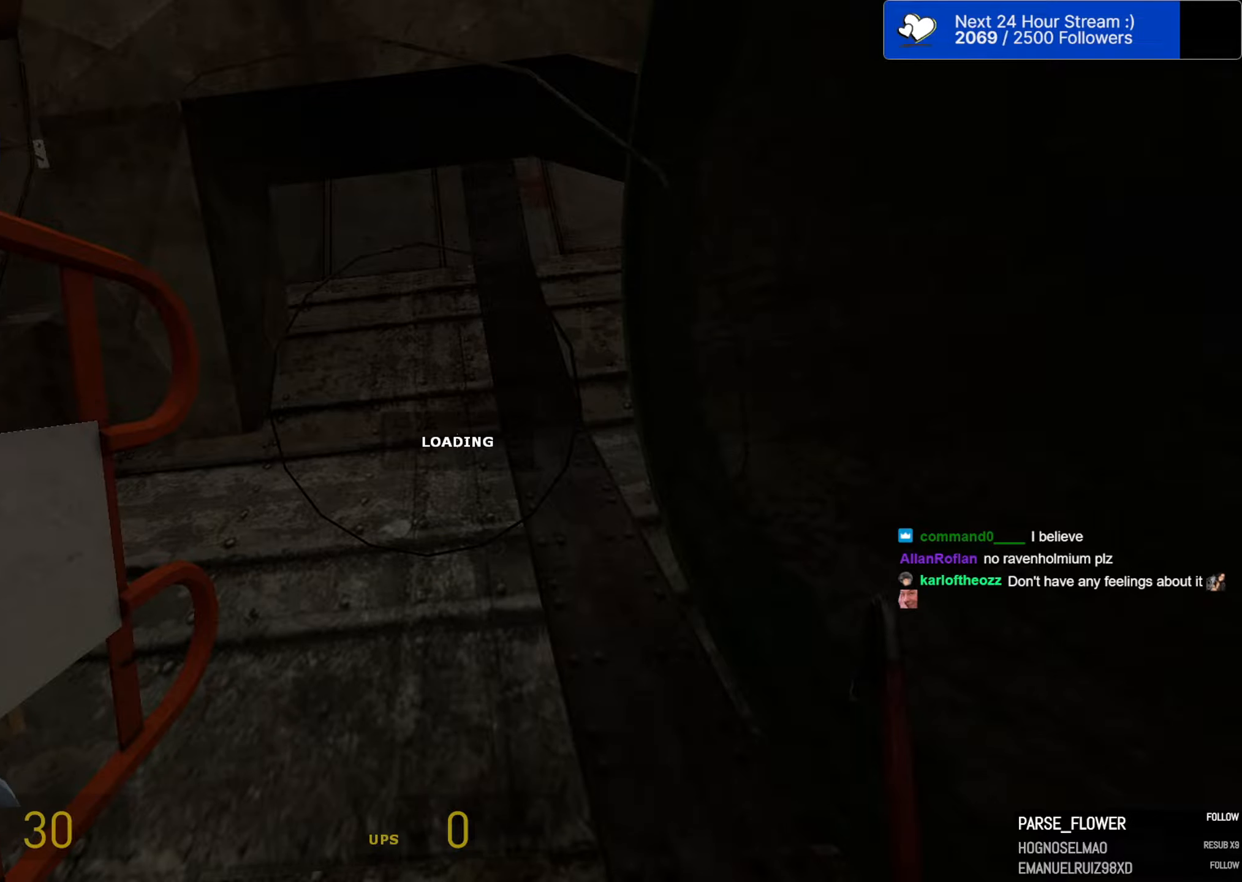
{"keys": ["ctrl"], "mouse": [], "mouse_move": "still", "events": []}
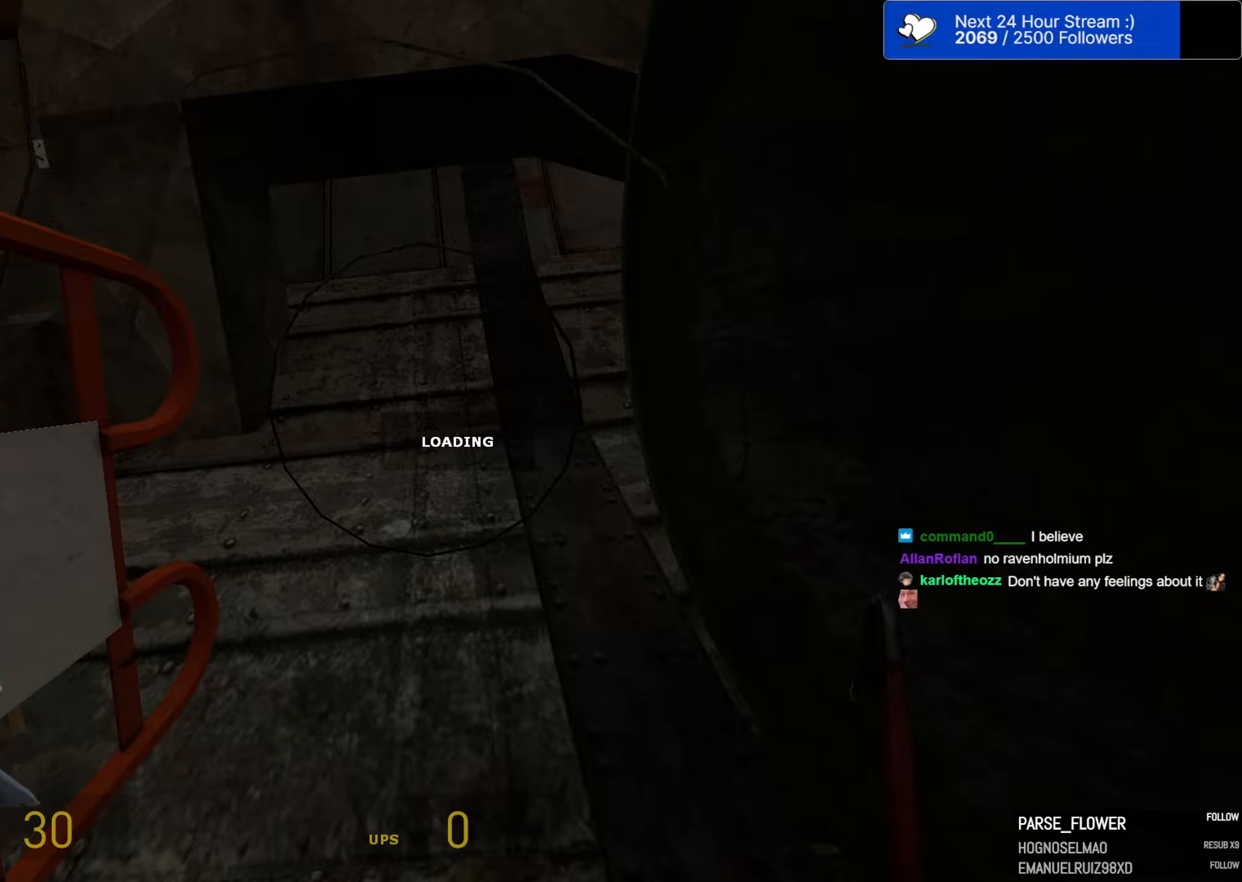
{"keys": ["ctrl"], "mouse": [], "mouse_move": "still", "events": []}
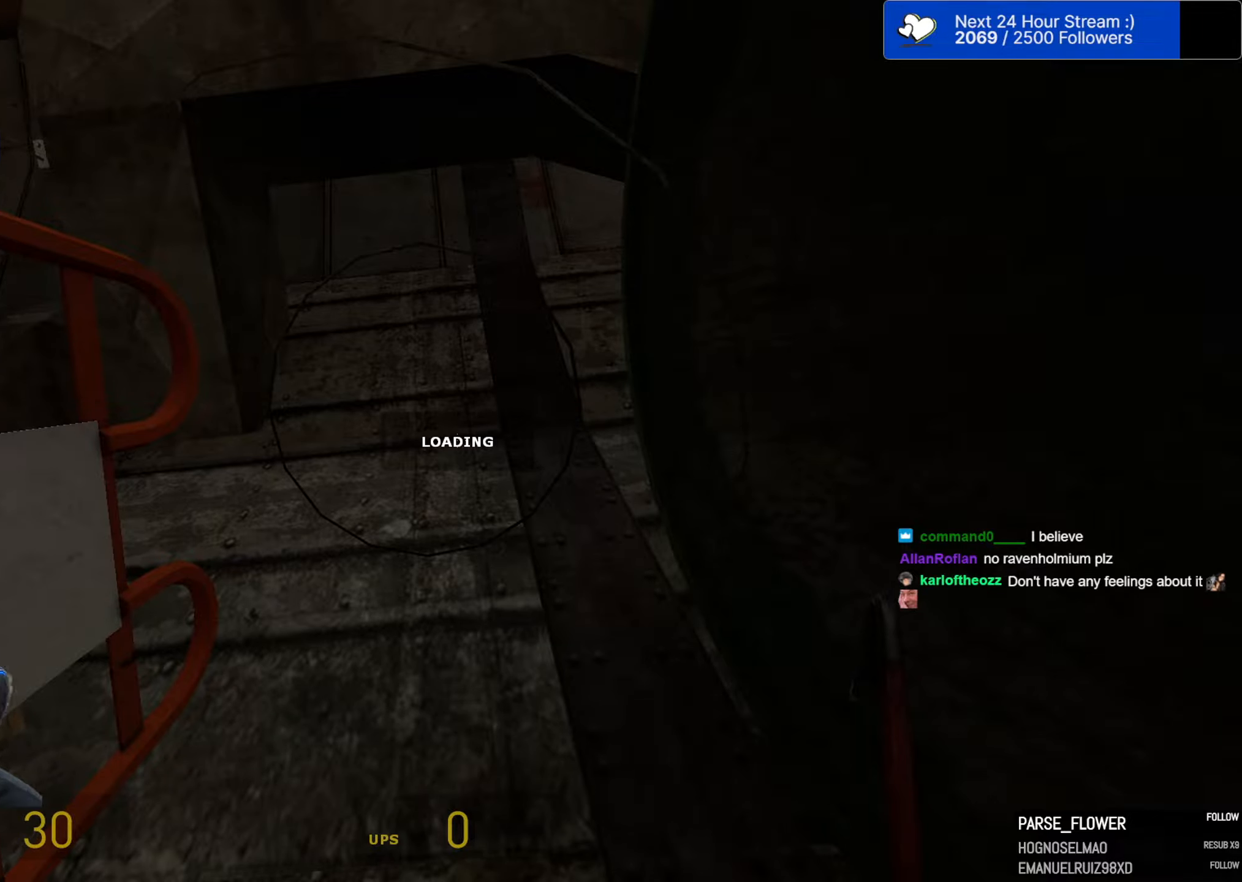
{"keys": ["ctrl"], "mouse": [], "mouse_move": "still", "events": []}
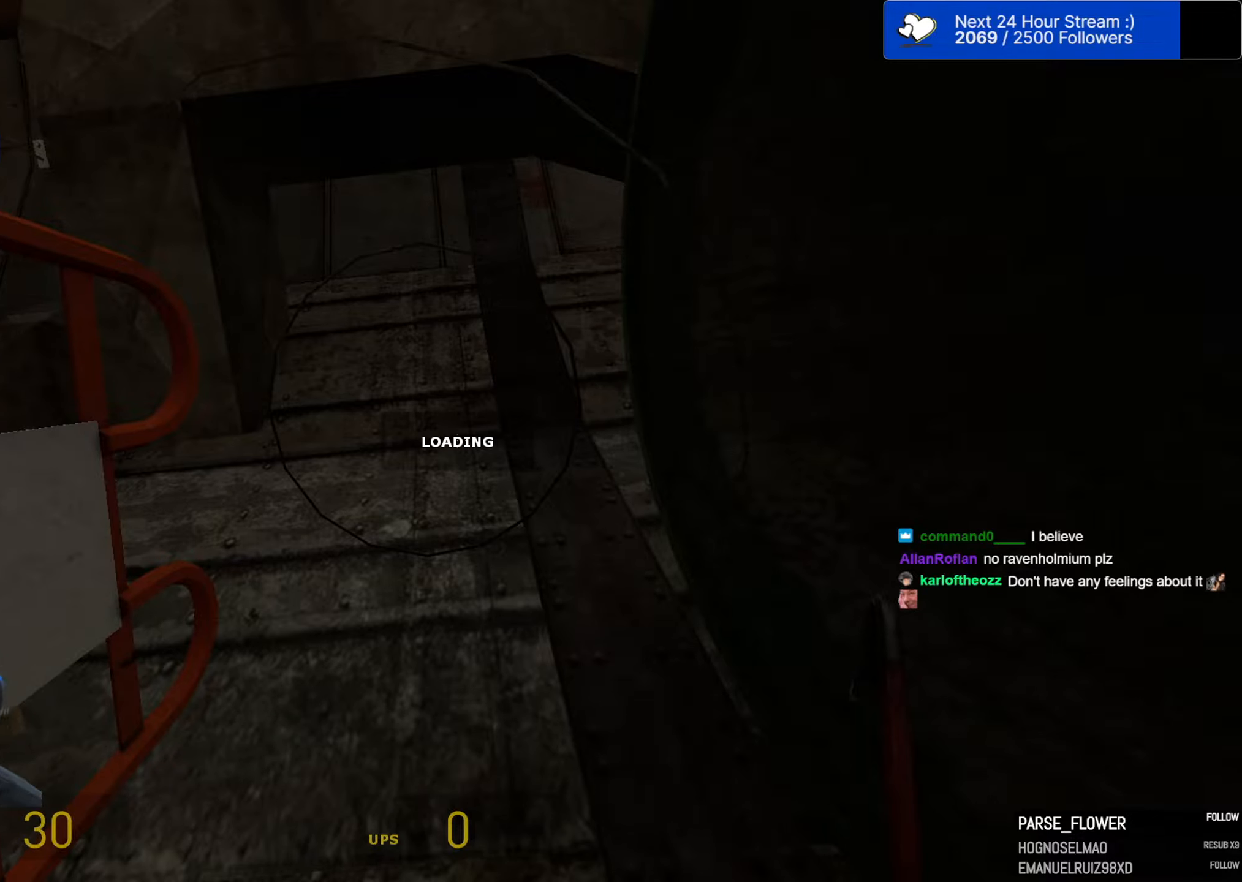
{"keys": ["ctrl"], "mouse": [], "mouse_move": "still", "events": []}
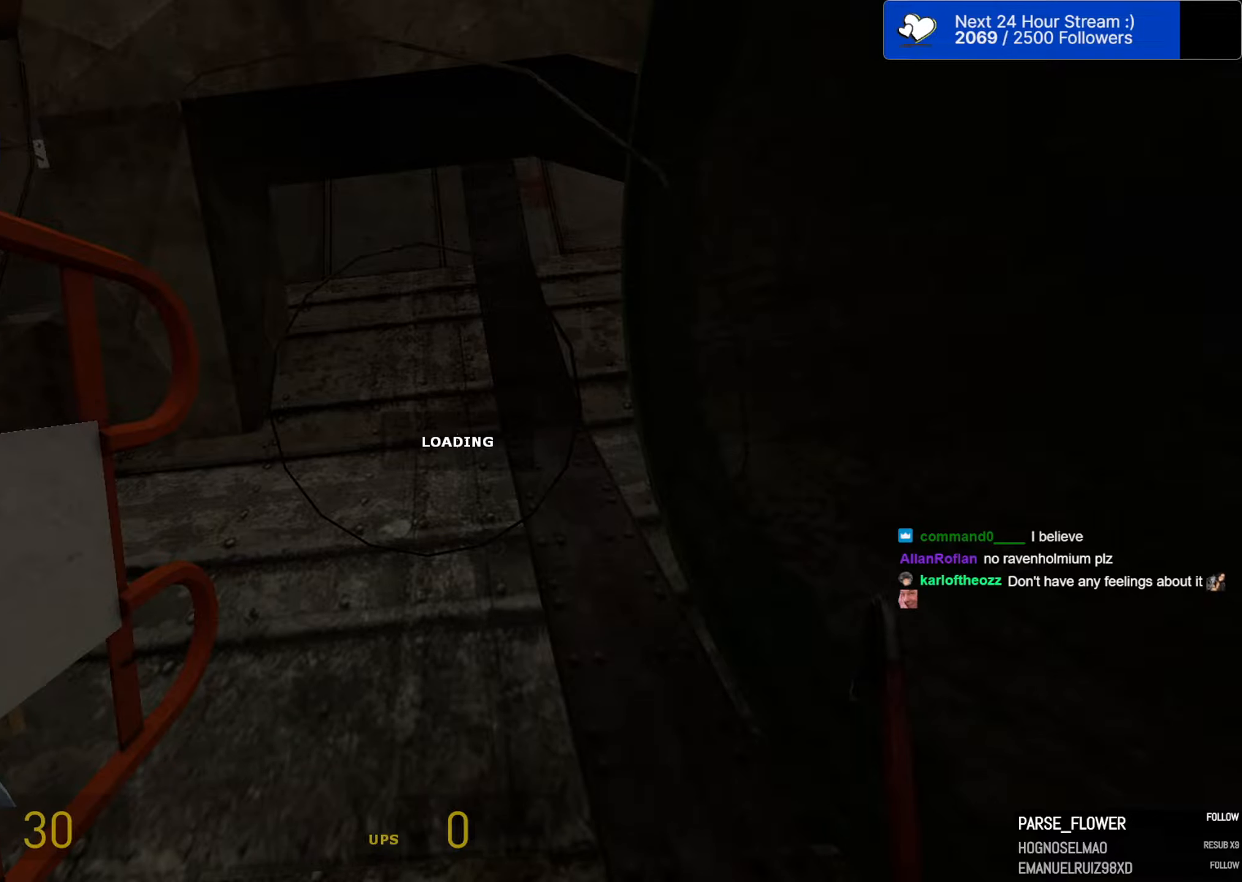
{"keys": ["ctrl"], "mouse": [], "mouse_move": "still", "events": []}
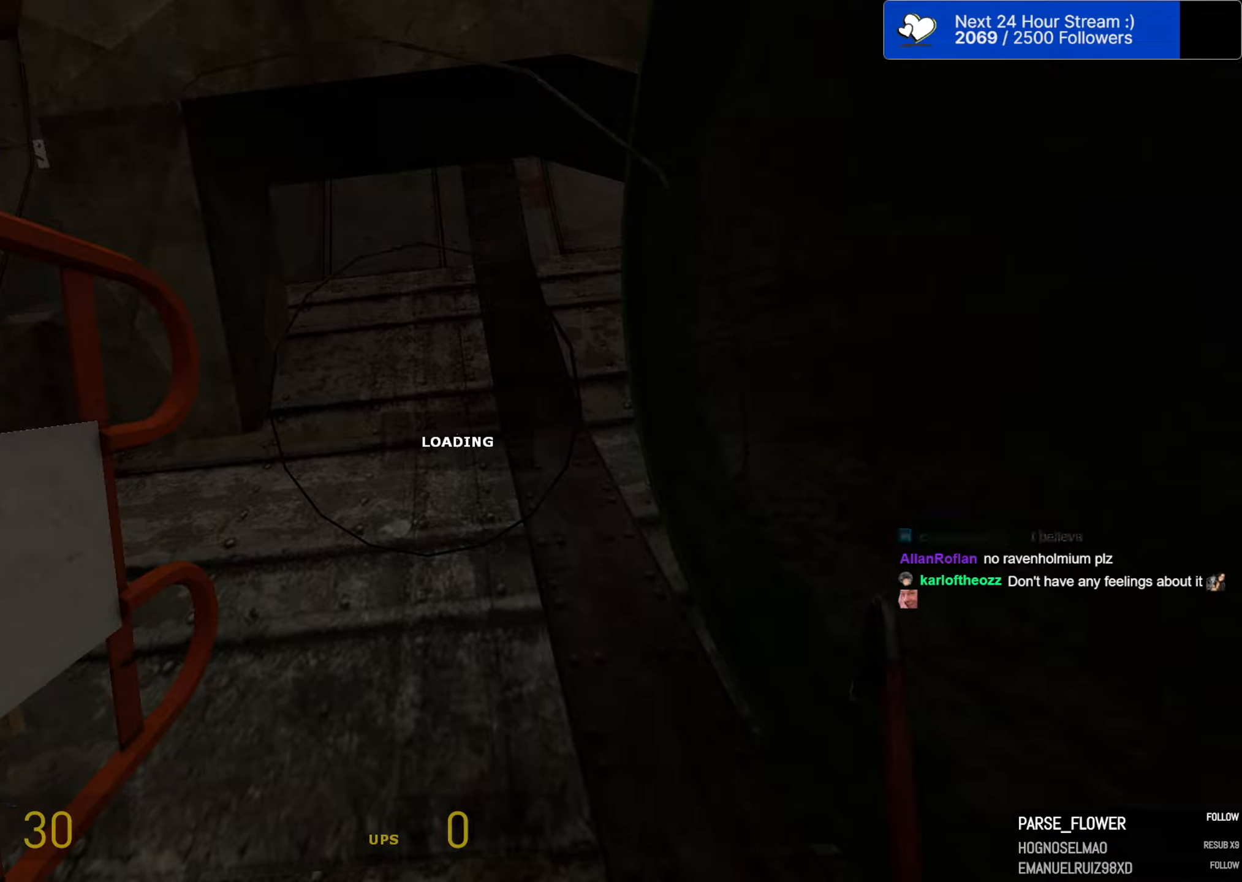
{"keys": ["ctrl"], "mouse": [], "mouse_move": "still", "events": []}
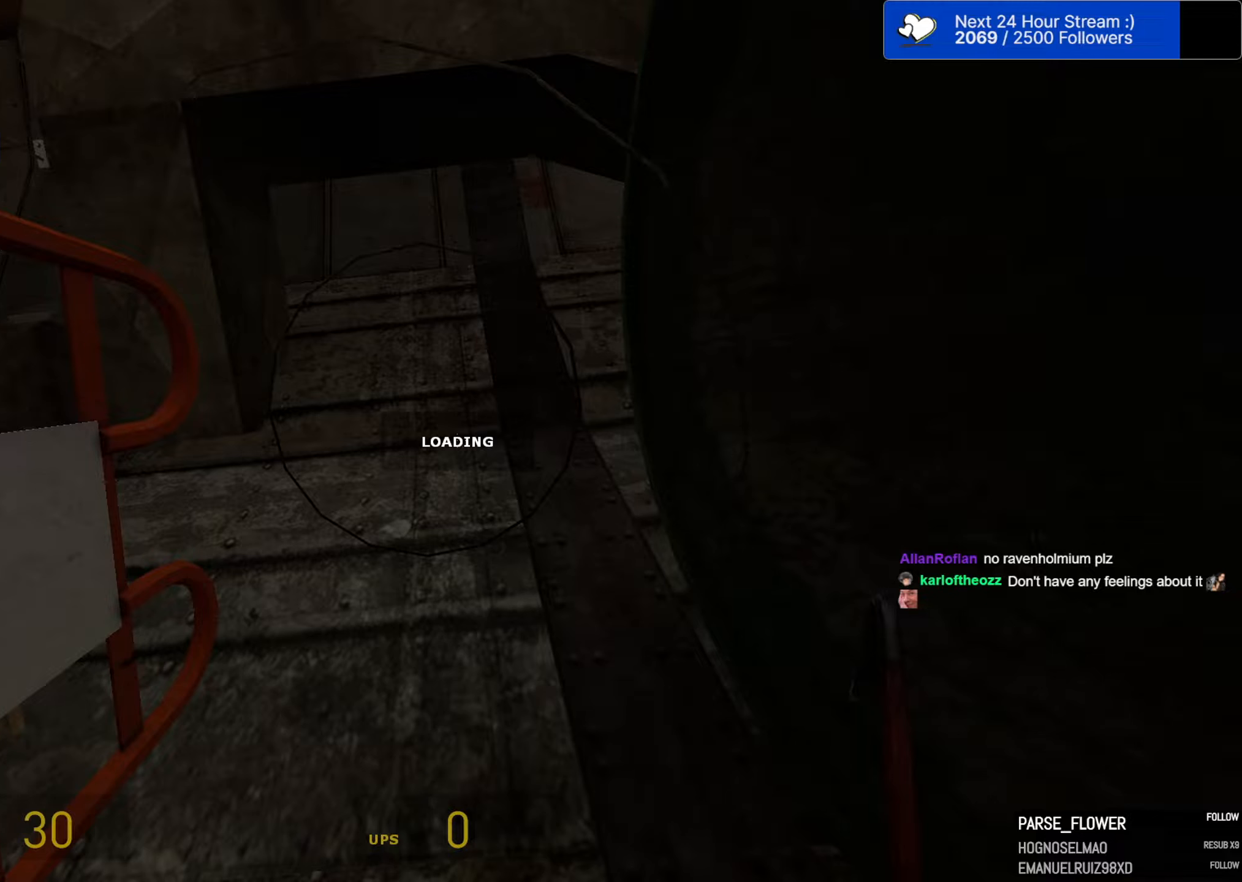
{"keys": ["ctrl"], "mouse": [], "mouse_move": "still", "events": []}
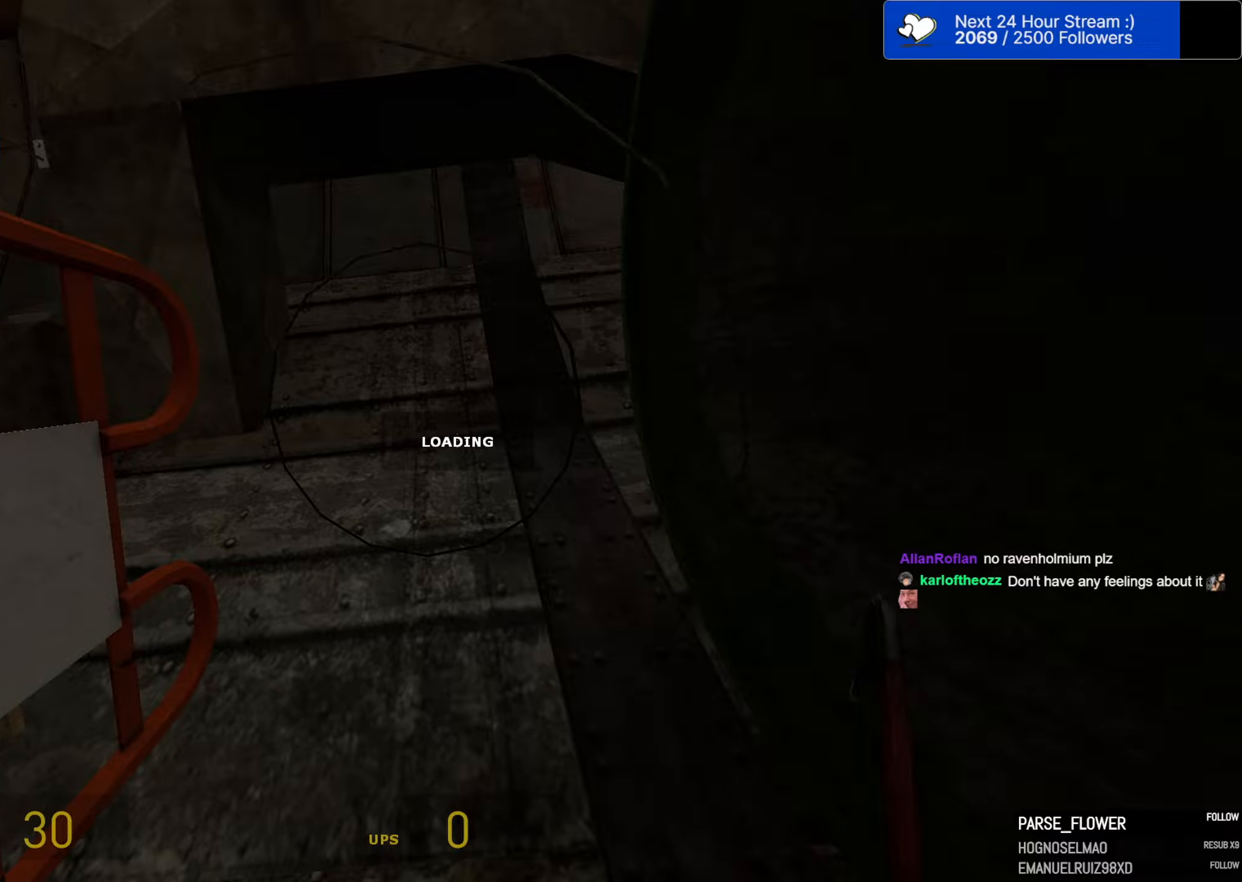
{"keys": ["ctrl"], "mouse": [], "mouse_move": "still", "events": []}
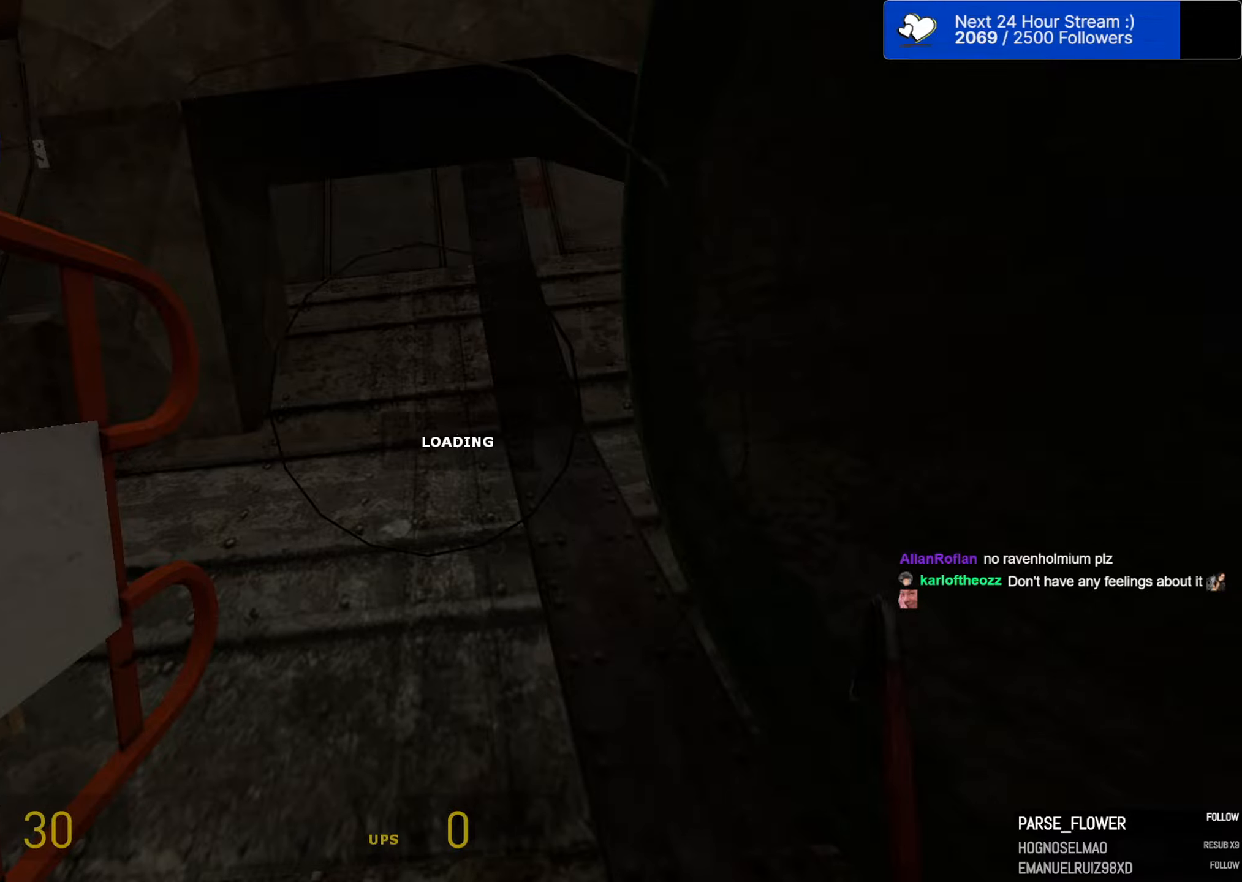
{"keys": ["ctrl"], "mouse": [], "mouse_move": "still", "events": []}
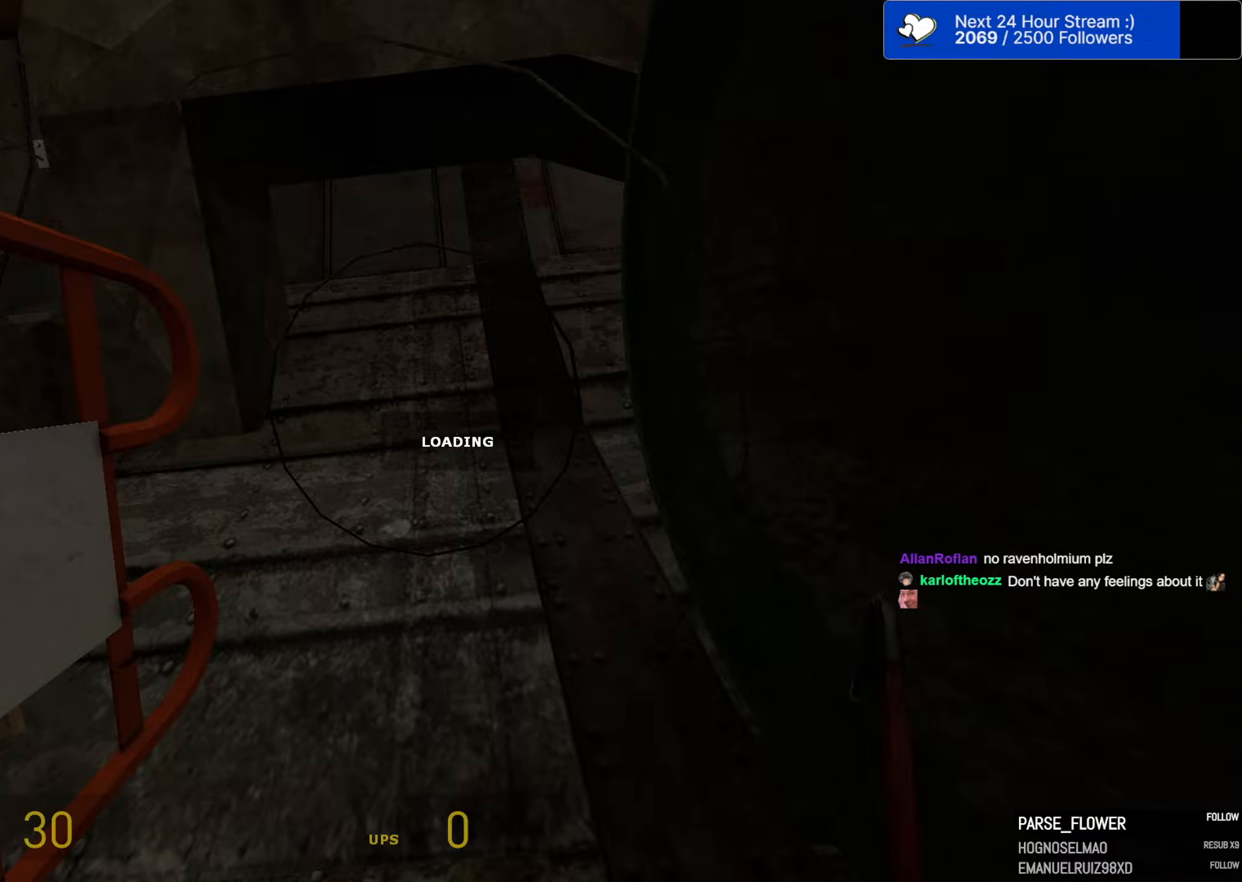
{"keys": ["ctrl"], "mouse": [], "mouse_move": "still", "events": []}
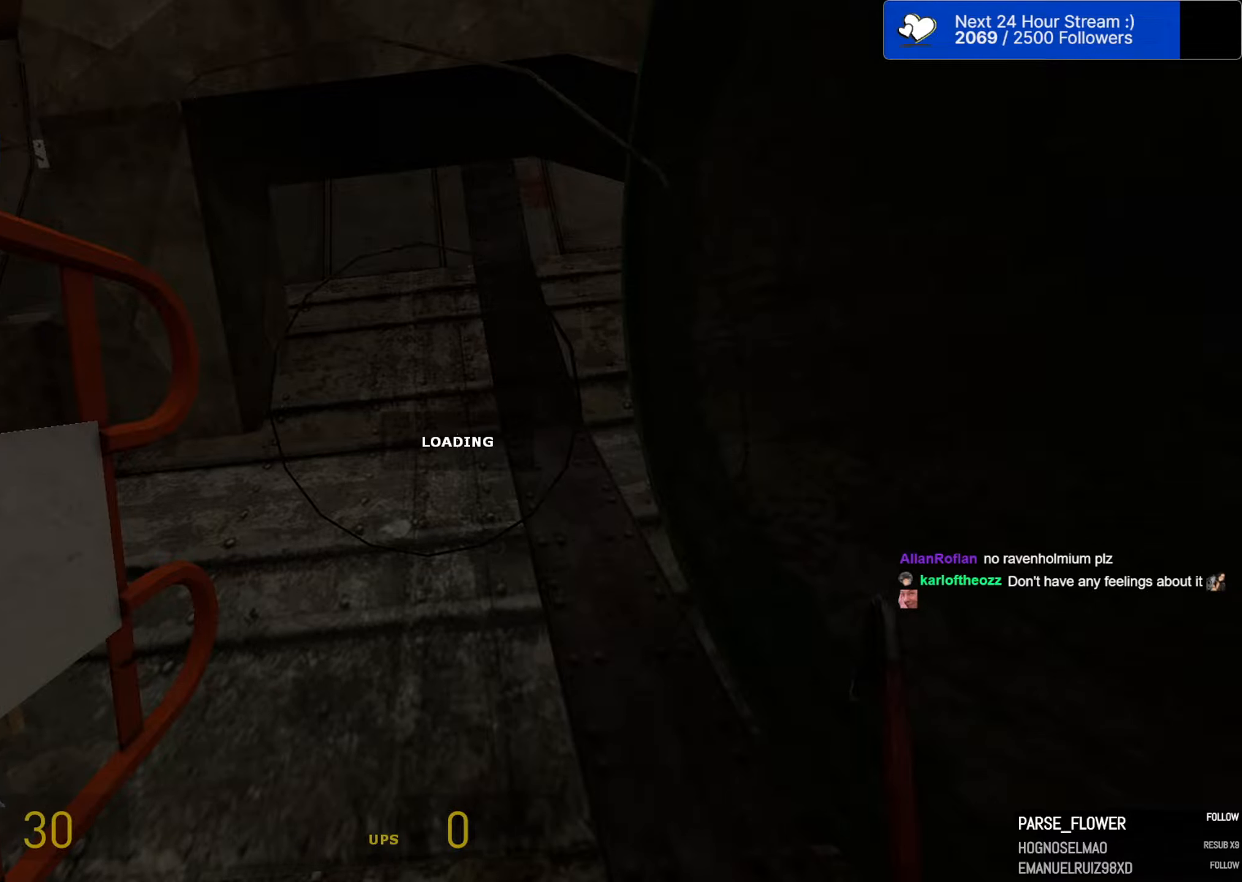
{"keys": ["ctrl"], "mouse": [], "mouse_move": "still", "events": []}
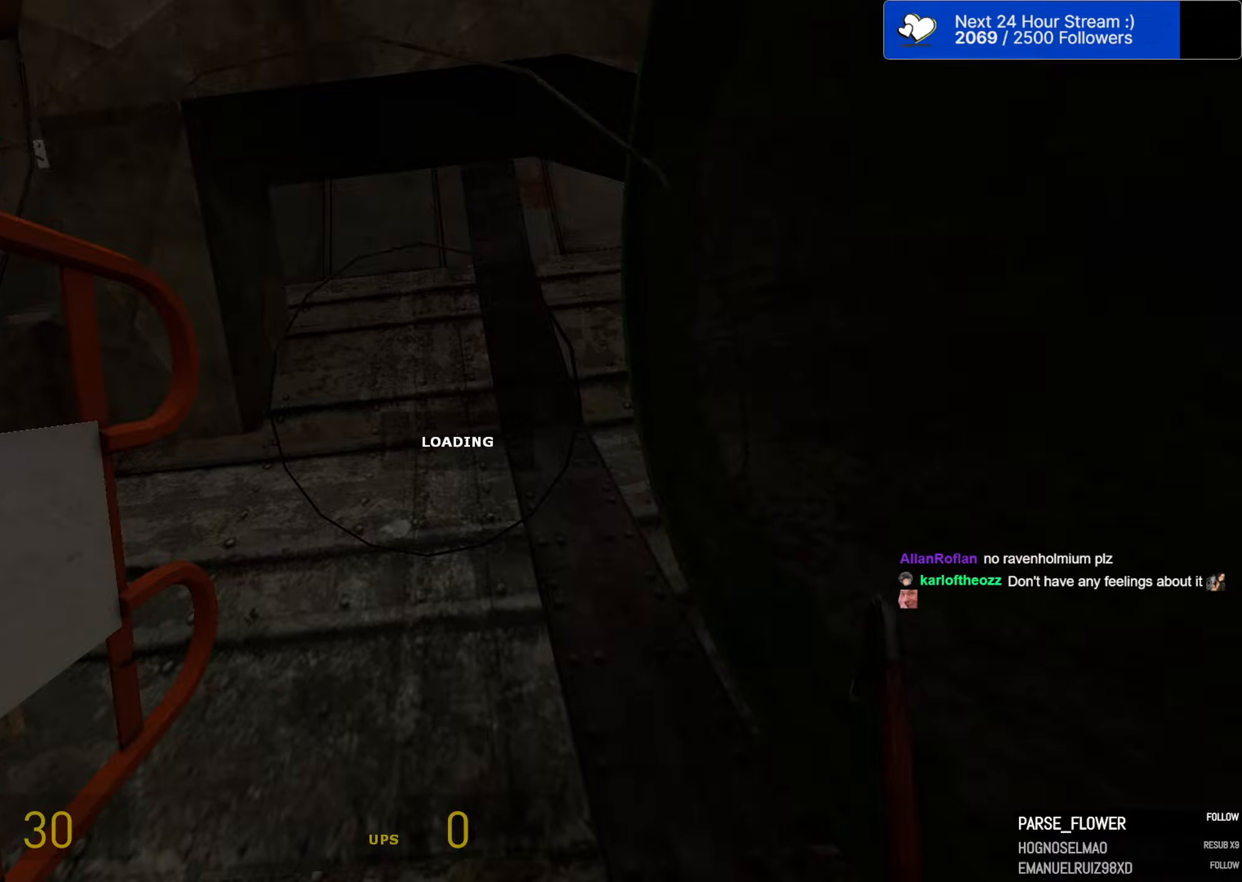
{"keys": ["ctrl"], "mouse": [], "mouse_move": "still", "events": []}
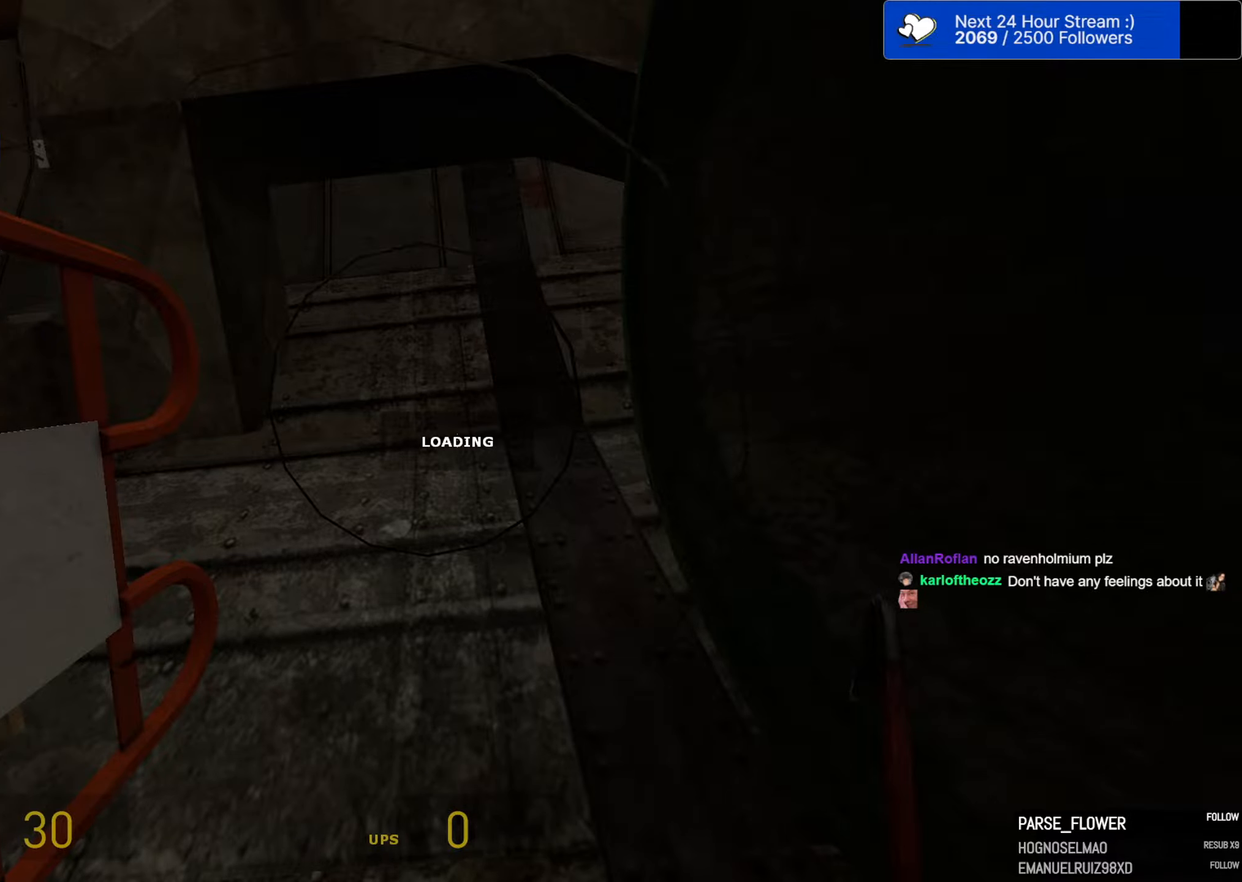
{"keys": ["ctrl"], "mouse": [], "mouse_move": "still", "events": []}
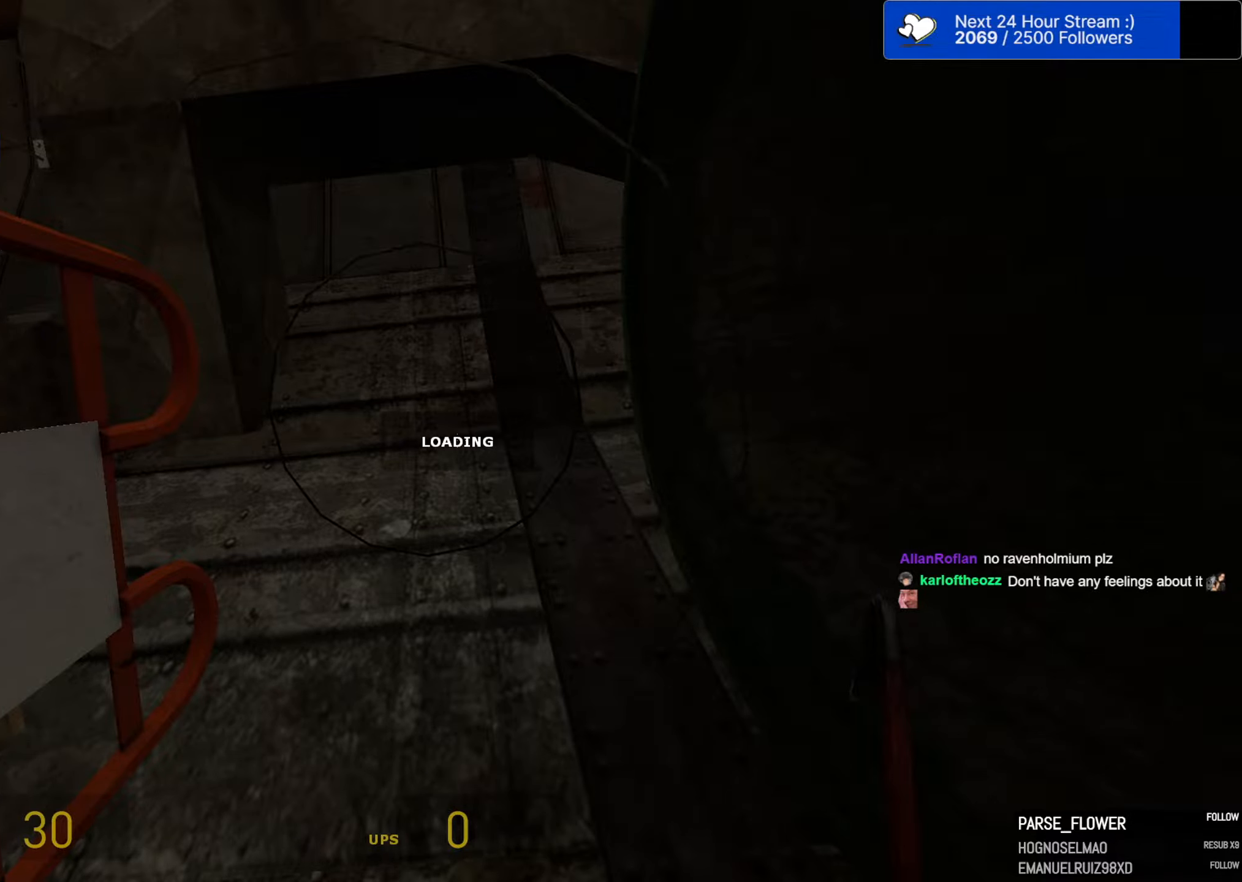
{"keys": ["ctrl"], "mouse": [], "mouse_move": "still", "events": []}
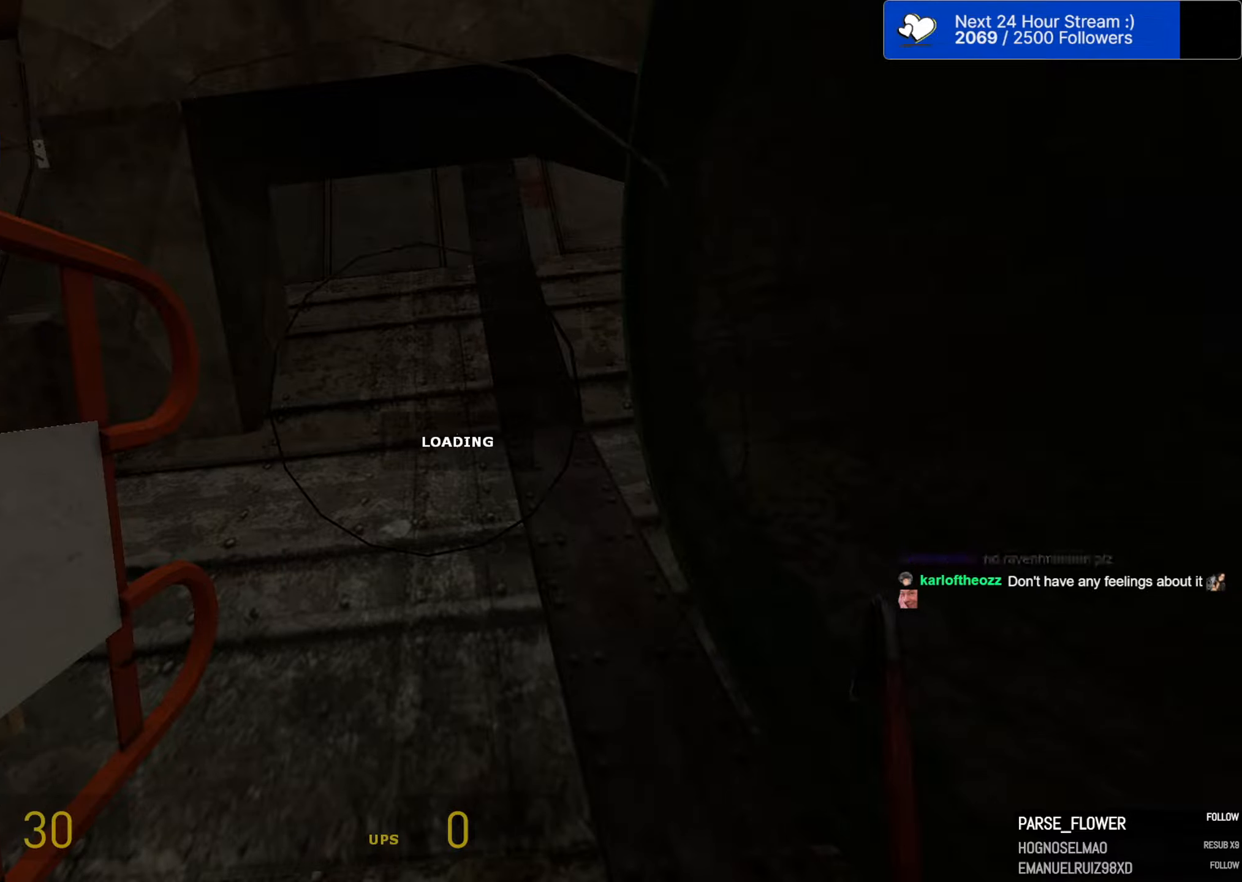
{"keys": ["ctrl"], "mouse": [], "mouse_move": "still", "events": []}